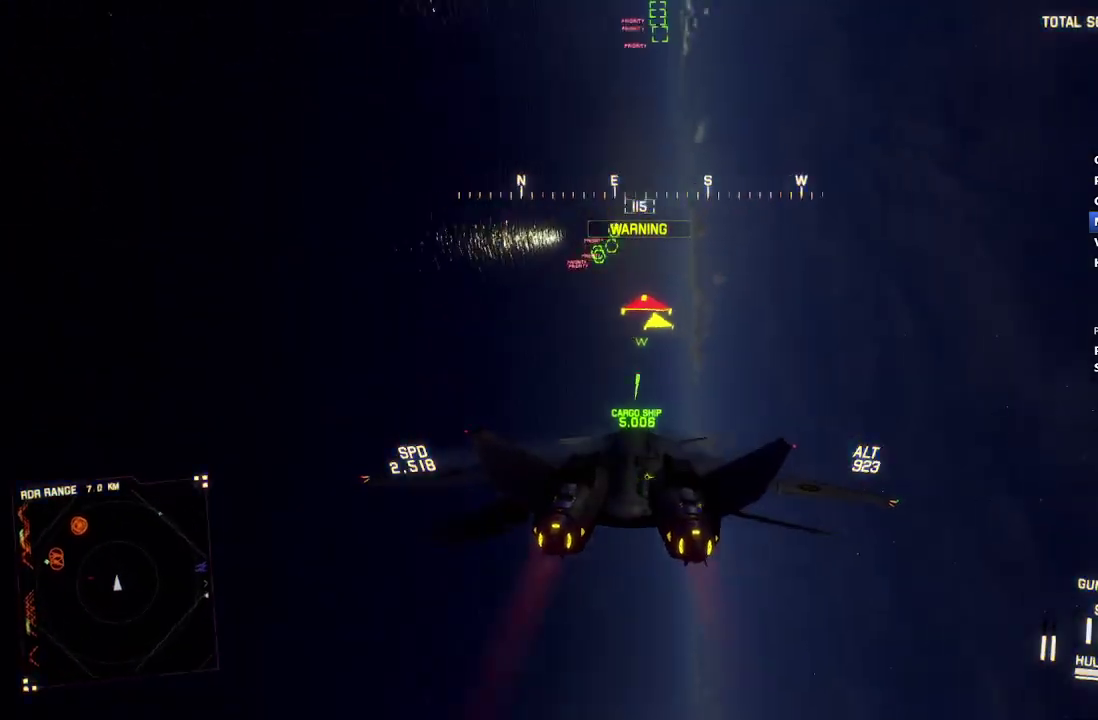
Gameplay with a controller (Xbox layout); each line is a JSON object with the inputs held at the frame after it. "events" lists button and stick changes between this image and that frame as [ms after this image, input, new state], when the widget could be followed in between.
{"buttons": ["R2", "DPAD_UP"], "left_stick": "center", "right_stick": "center", "events": [[117, "left_stick", "down"], [150, "R1", "up"], [267, "left_stick", "center"], [467, "DPAD_UP", "down"]]}
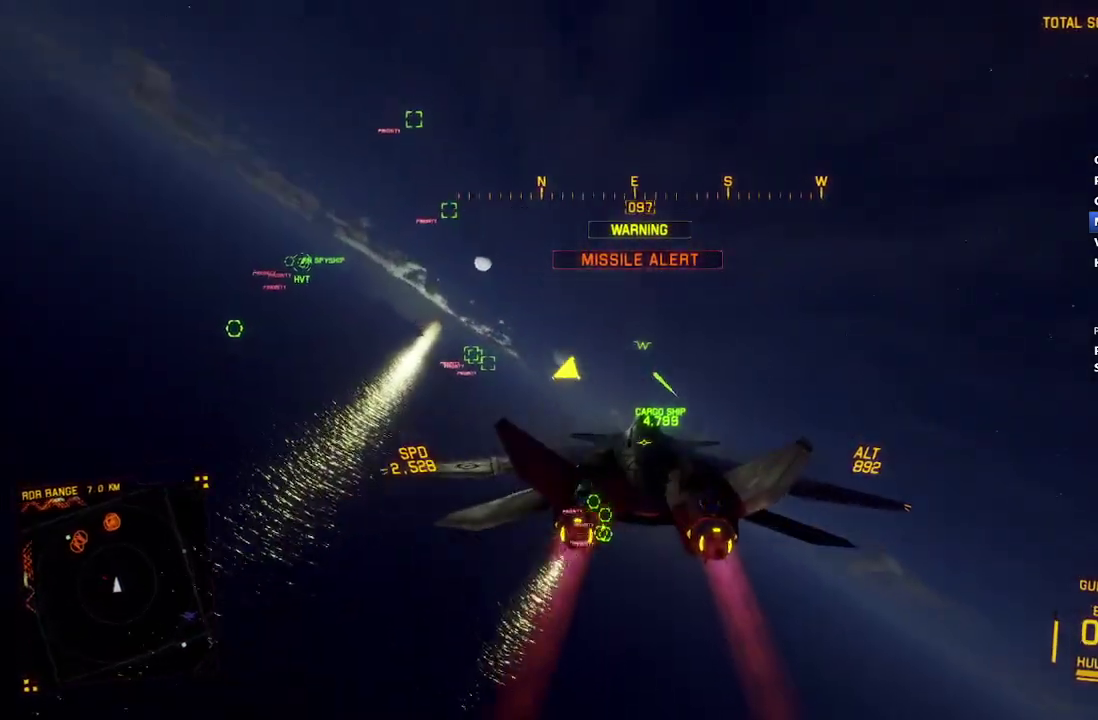
{"buttons": ["L1", "R2"], "left_stick": "center", "right_stick": "center", "events": [[83, "DPAD_UP", "up"], [83, "Y", "down"], [150, "L1", "down"], [150, "Y", "up"], [300, "left_stick", "up-right"], [467, "left_stick", "center"]]}
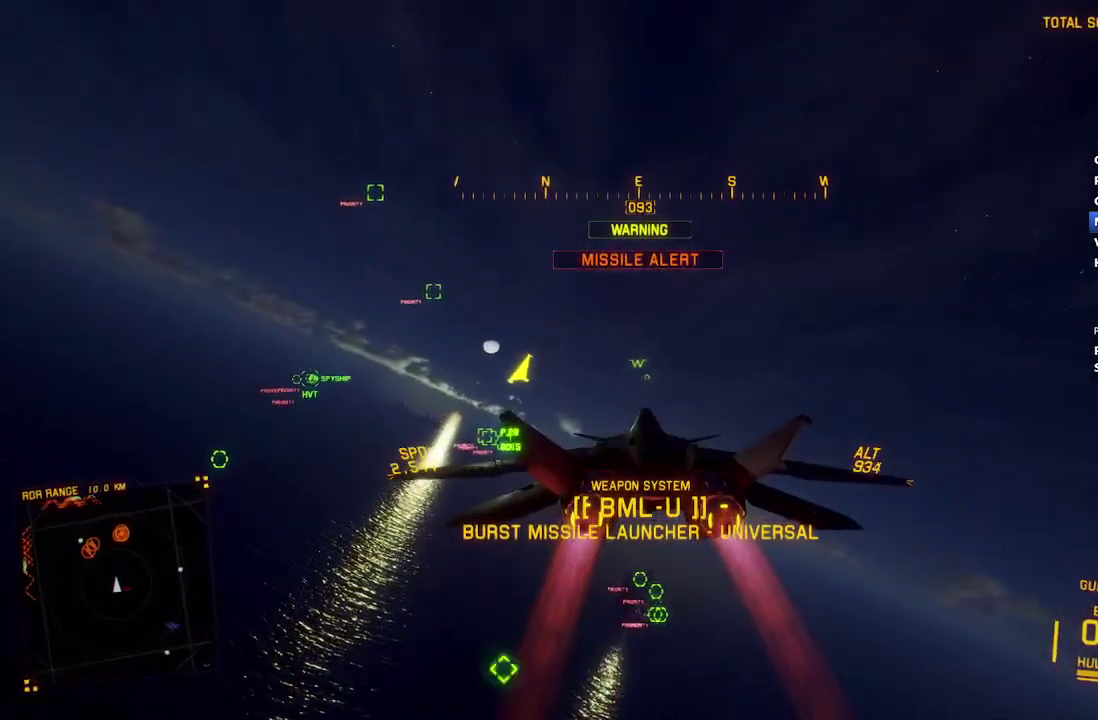
{"buttons": ["B", "R2"], "left_stick": "center", "right_stick": "center", "events": [[117, "left_stick", "down"], [167, "L1", "up"], [250, "left_stick", "center"], [433, "B", "down"]]}
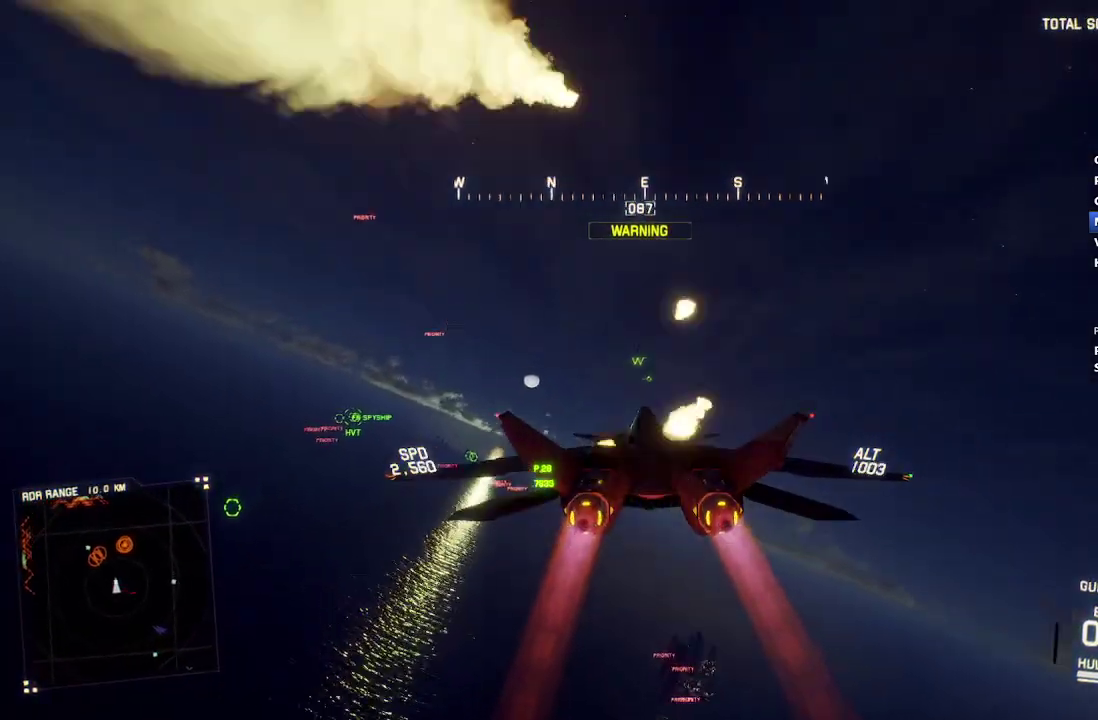
{"buttons": ["L1", "R2"], "left_stick": "down", "right_stick": "center", "events": [[17, "B", "up"], [50, "L1", "down"], [100, "left_stick", "left"], [333, "left_stick", "down-left"], [450, "left_stick", "down"]]}
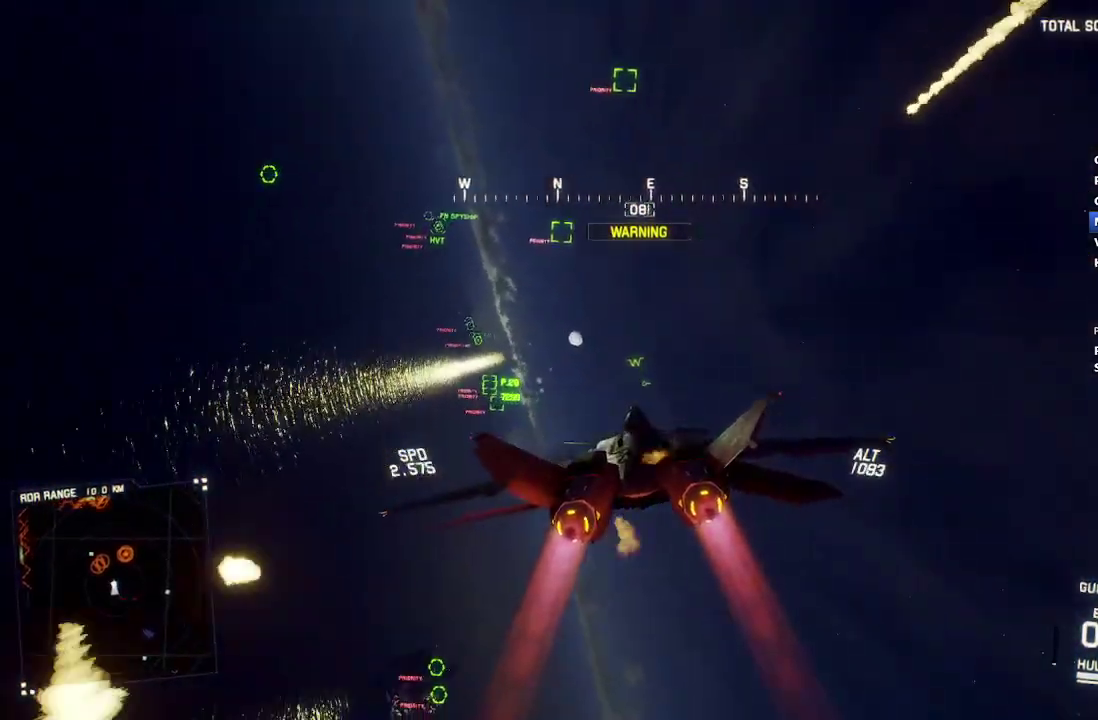
{"buttons": ["L1", "R1", "R2"], "left_stick": "up-right", "right_stick": "center", "events": [[67, "left_stick", "down-right"], [333, "left_stick", "right"], [417, "R1", "down"], [433, "left_stick", "up-right"]]}
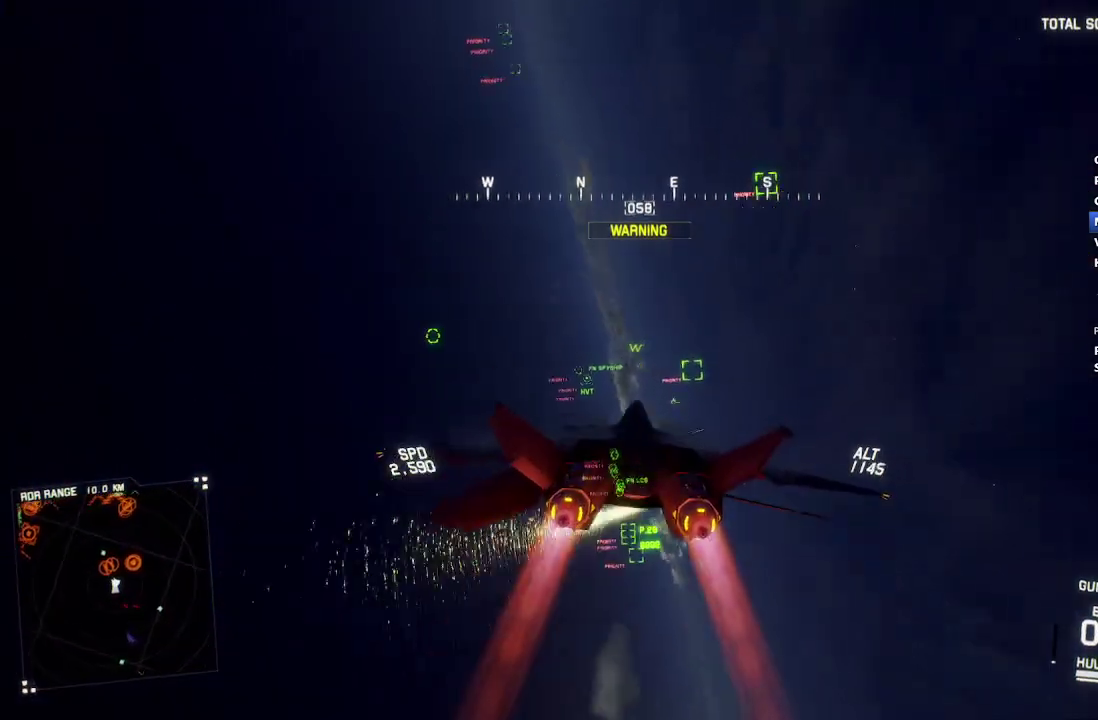
{"buttons": ["R2"], "left_stick": "down-right", "right_stick": "right", "events": [[133, "left_stick", "up"], [267, "L1", "up"], [300, "R1", "up"], [333, "left_stick", "center"], [417, "right_stick", "right"], [483, "left_stick", "down-right"]]}
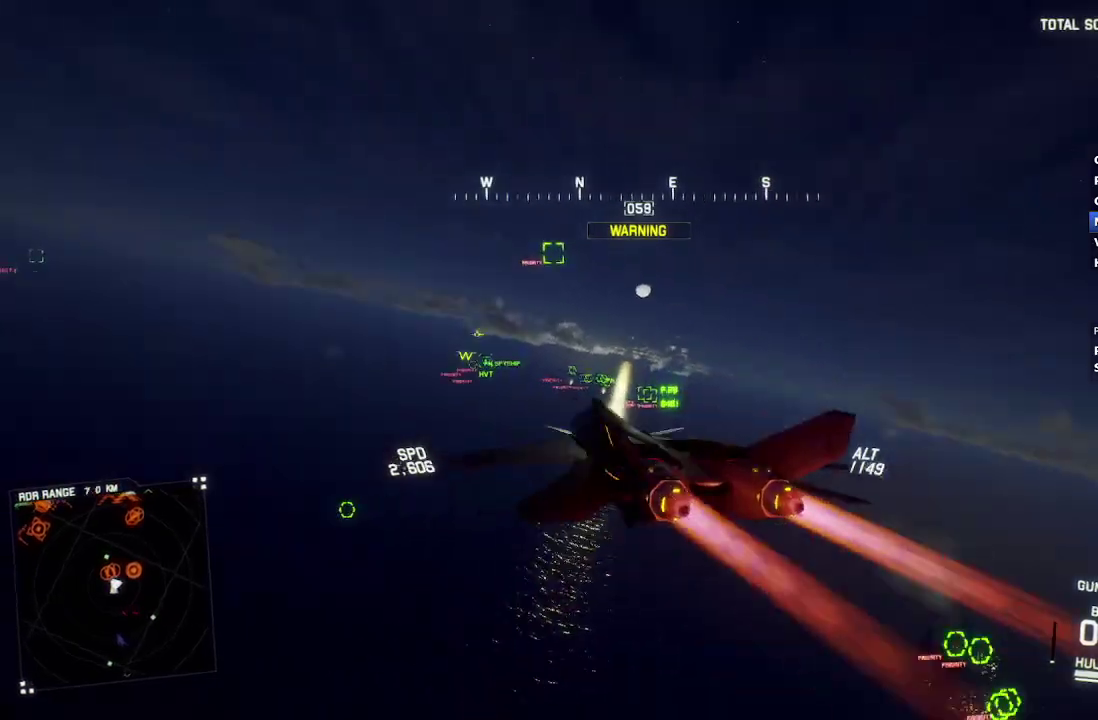
{"buttons": ["R2"], "left_stick": "center", "right_stick": "right", "events": [[233, "left_stick", "center"]]}
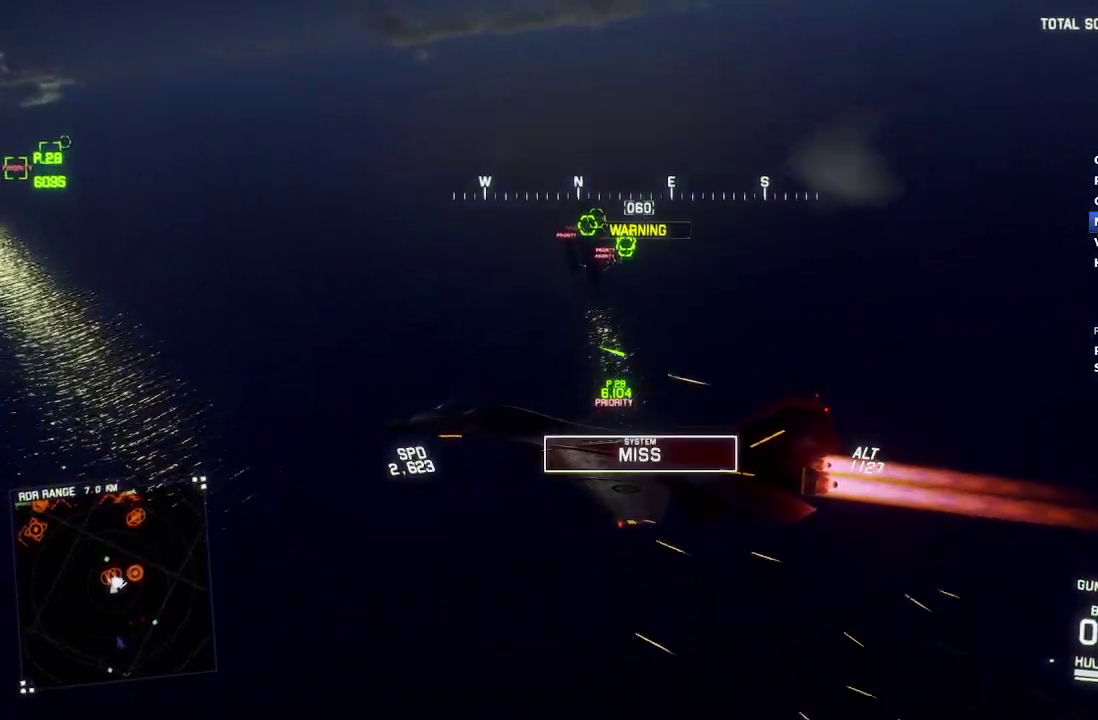
{"buttons": ["R2"], "left_stick": "down", "right_stick": "up-right", "events": [[400, "left_stick", "down-right"], [433, "right_stick", "up-right"], [467, "left_stick", "down"]]}
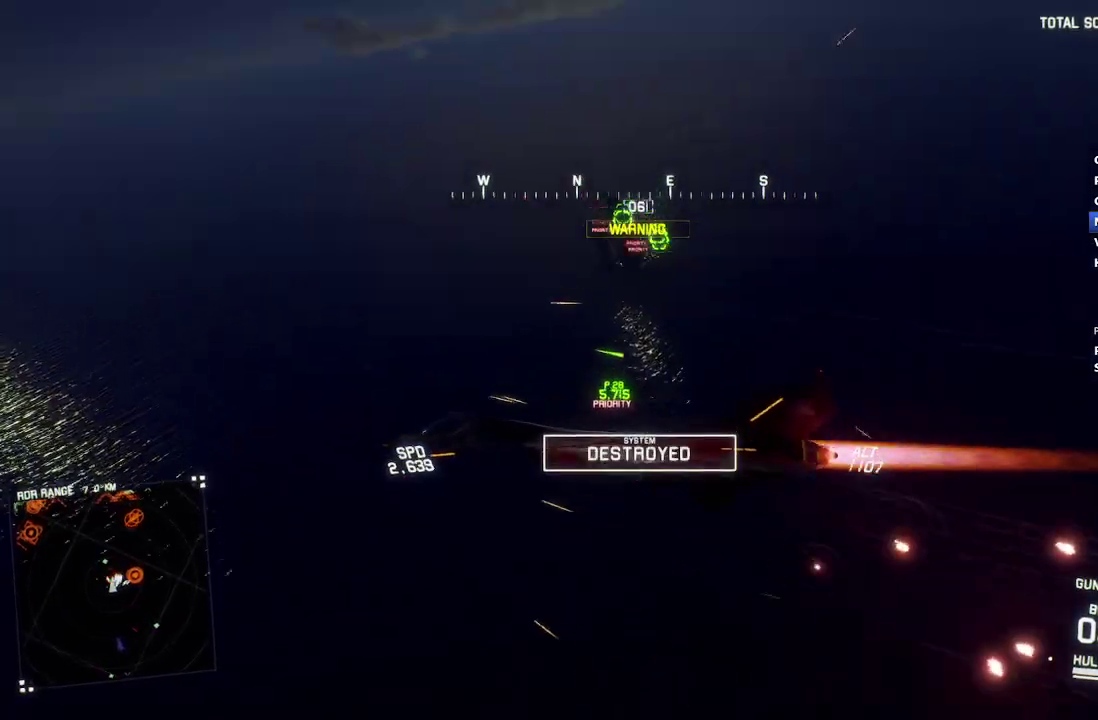
{"buttons": ["R2"], "left_stick": "center", "right_stick": "up-right", "events": [[67, "left_stick", "center"]]}
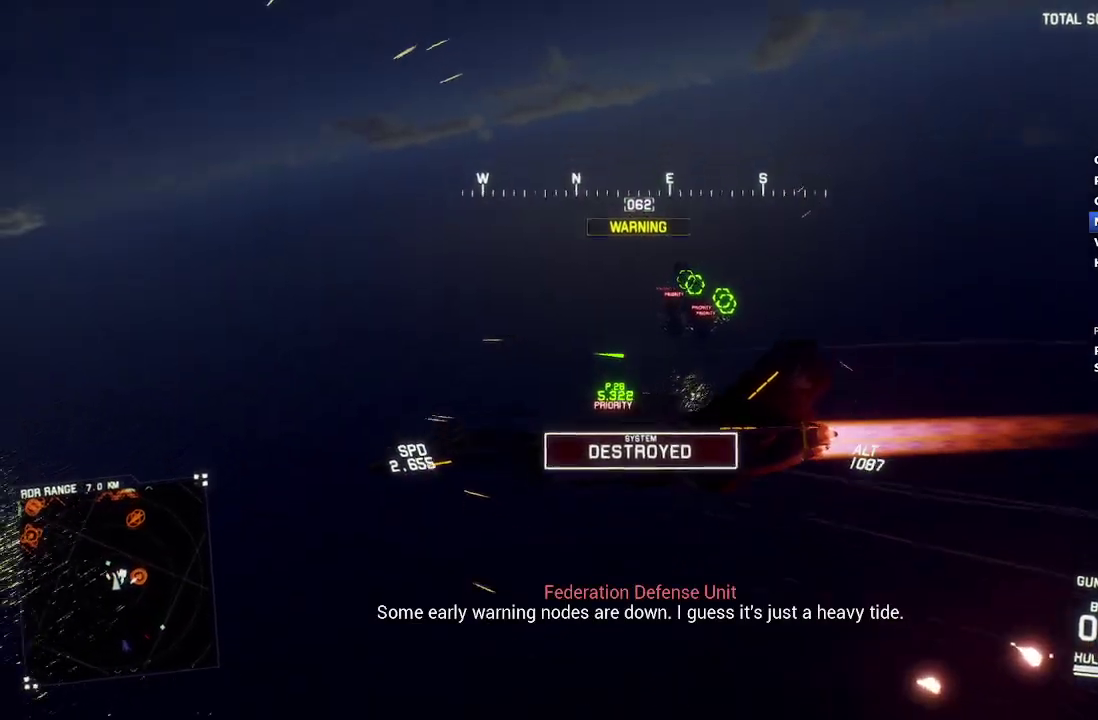
{"buttons": ["R2"], "left_stick": "down", "right_stick": "up-right", "events": [[117, "right_stick", "right"], [217, "right_stick", "up-right"], [333, "left_stick", "down"]]}
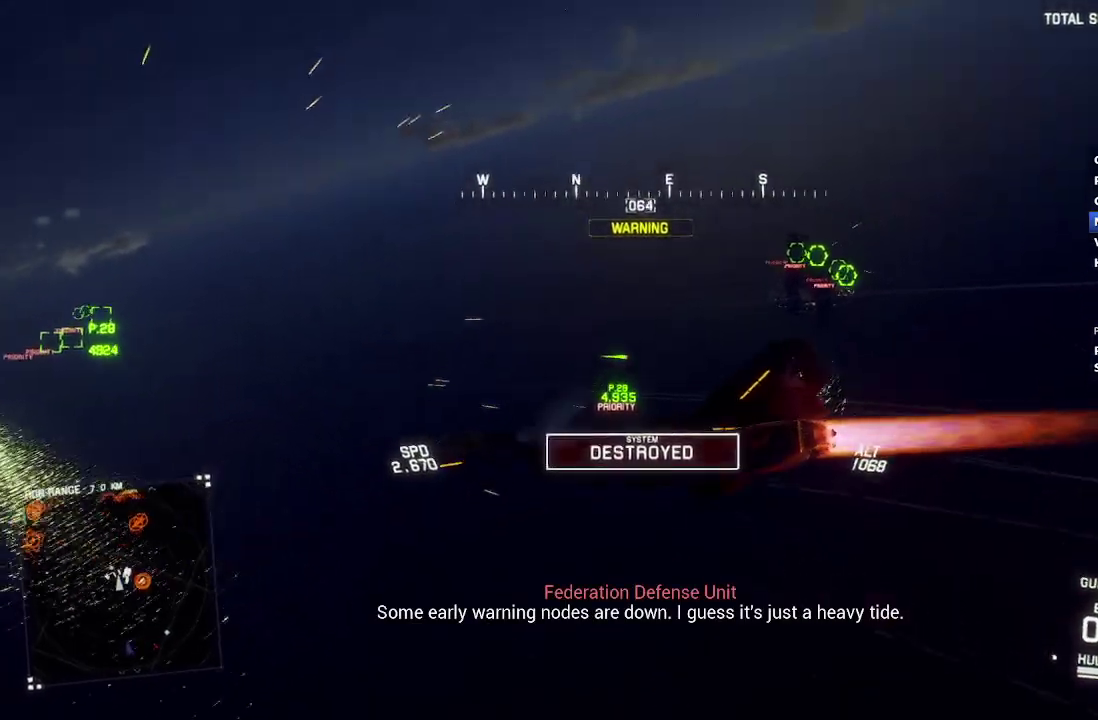
{"buttons": ["R2"], "left_stick": "center", "right_stick": "up-right", "events": [[50, "left_stick", "center"]]}
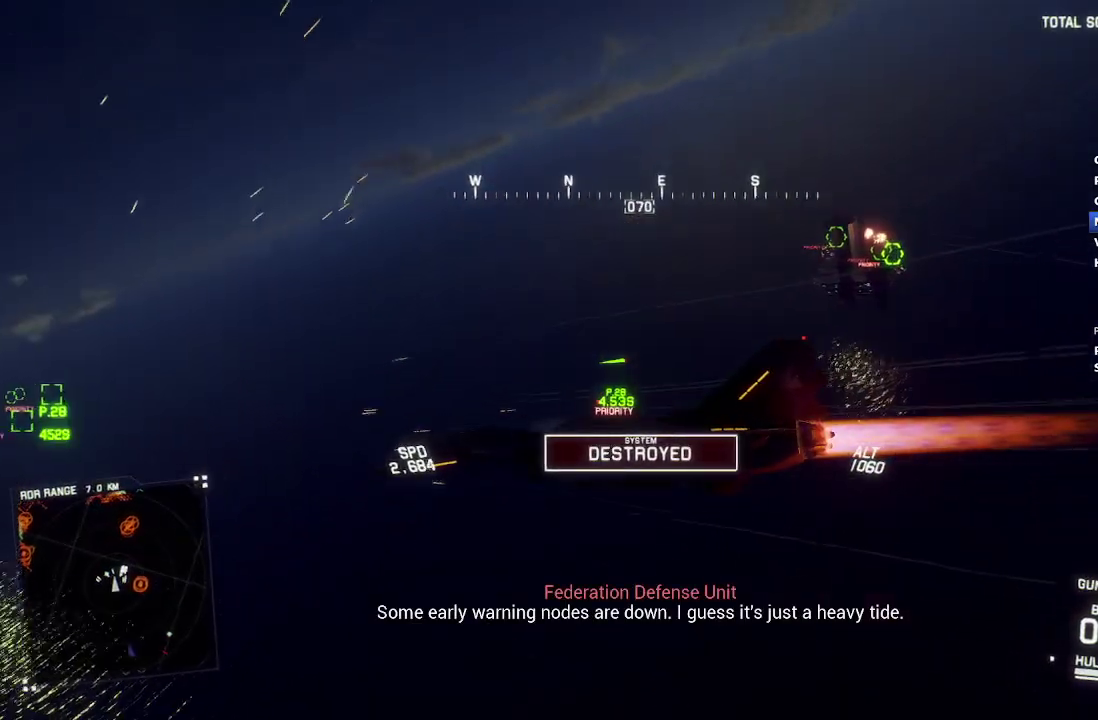
{"buttons": ["L2"], "left_stick": "down", "right_stick": "up-right", "events": [[50, "left_stick", "down-right"], [350, "L2", "down"], [367, "R2", "up"], [450, "left_stick", "down"]]}
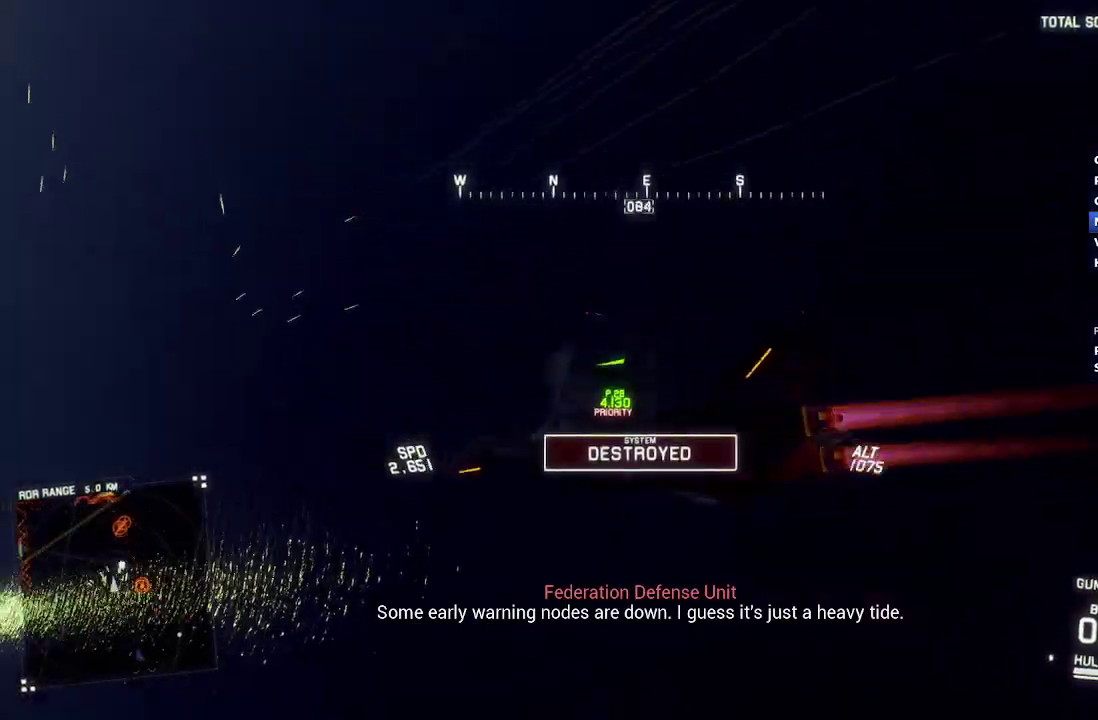
{"buttons": ["L2"], "left_stick": "down", "right_stick": "center", "events": [[17, "right_stick", "up"], [100, "right_stick", "center"], [283, "left_stick", "down-left"], [500, "left_stick", "down"]]}
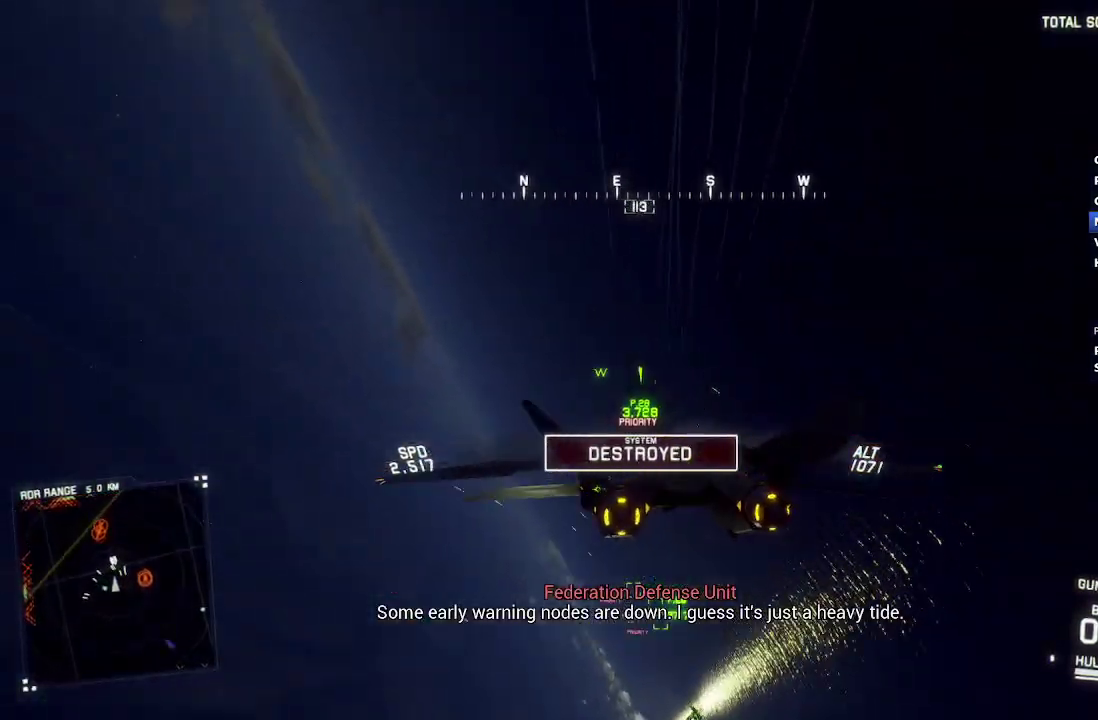
{"buttons": ["L2", "R1"], "left_stick": "down", "right_stick": "center", "events": [[83, "DPAD_LEFT", "down"], [133, "R1", "down"], [200, "DPAD_LEFT", "up"], [300, "L2", "up"], [450, "L2", "down"]]}
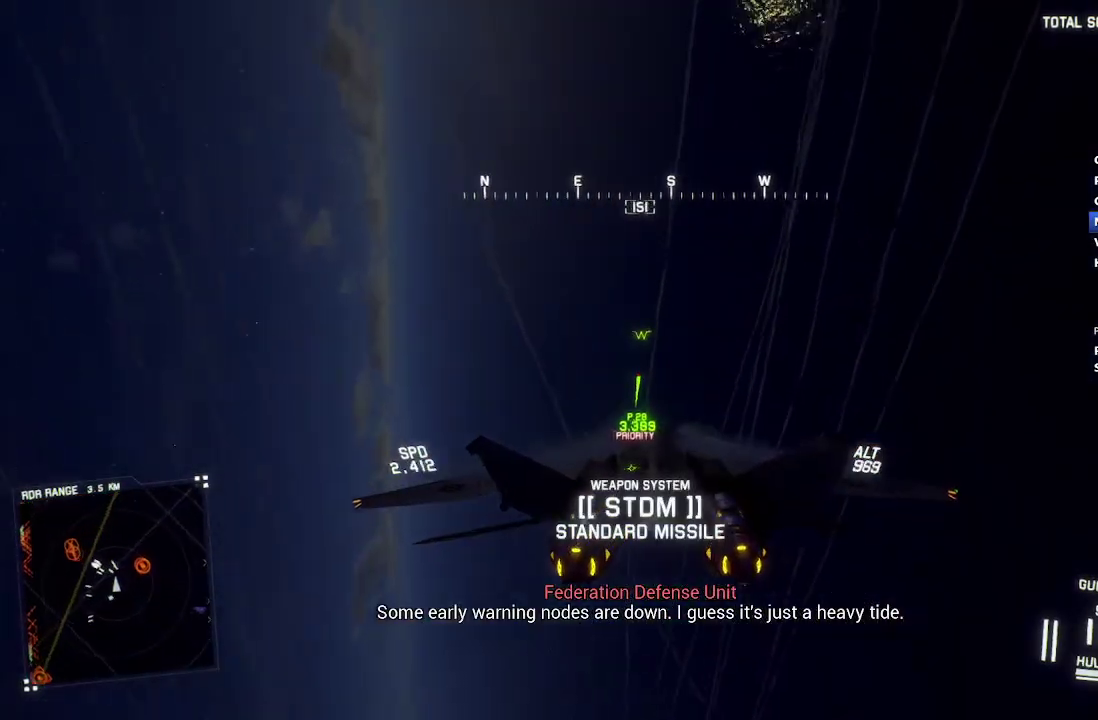
{"buttons": ["L2"], "left_stick": "down-left", "right_stick": "center", "events": [[233, "left_stick", "down-right"], [300, "left_stick", "center"], [333, "L2", "up"], [383, "left_stick", "down-left"], [417, "L2", "down"], [467, "R1", "up"]]}
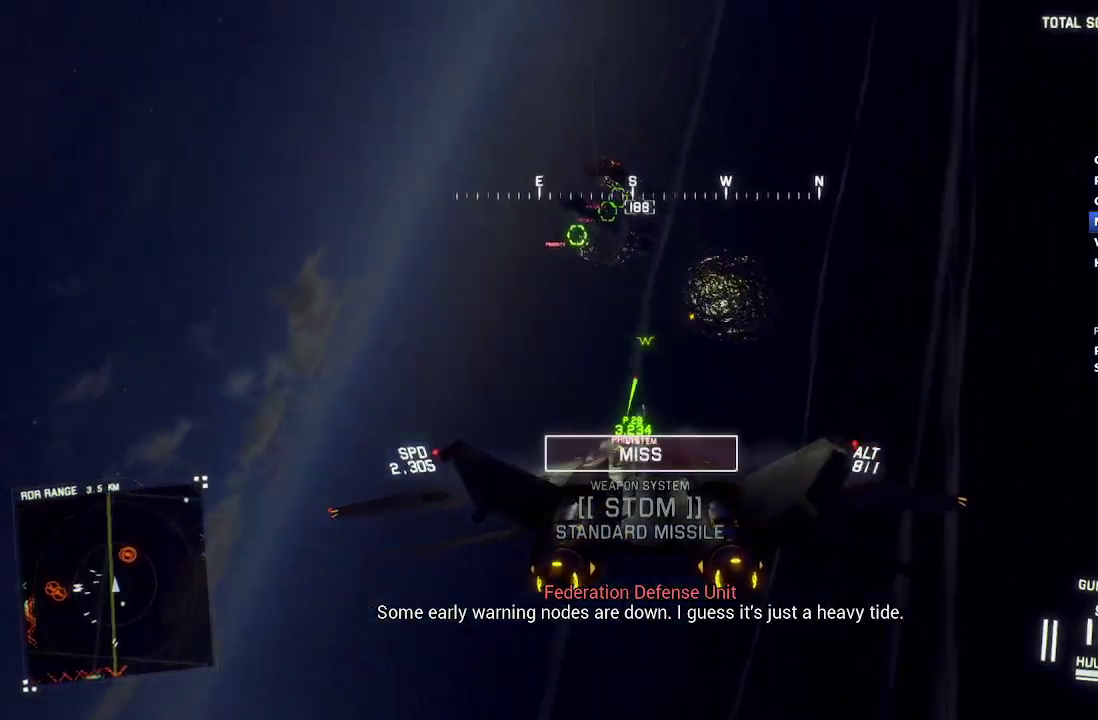
{"buttons": ["Y", "R1"], "left_stick": "center", "right_stick": "center", "events": [[83, "Y", "down"], [133, "L1", "down"], [183, "Y", "up"], [183, "left_stick", "center"], [283, "L1", "up"], [317, "L2", "up"], [417, "R1", "down"], [433, "Y", "down"]]}
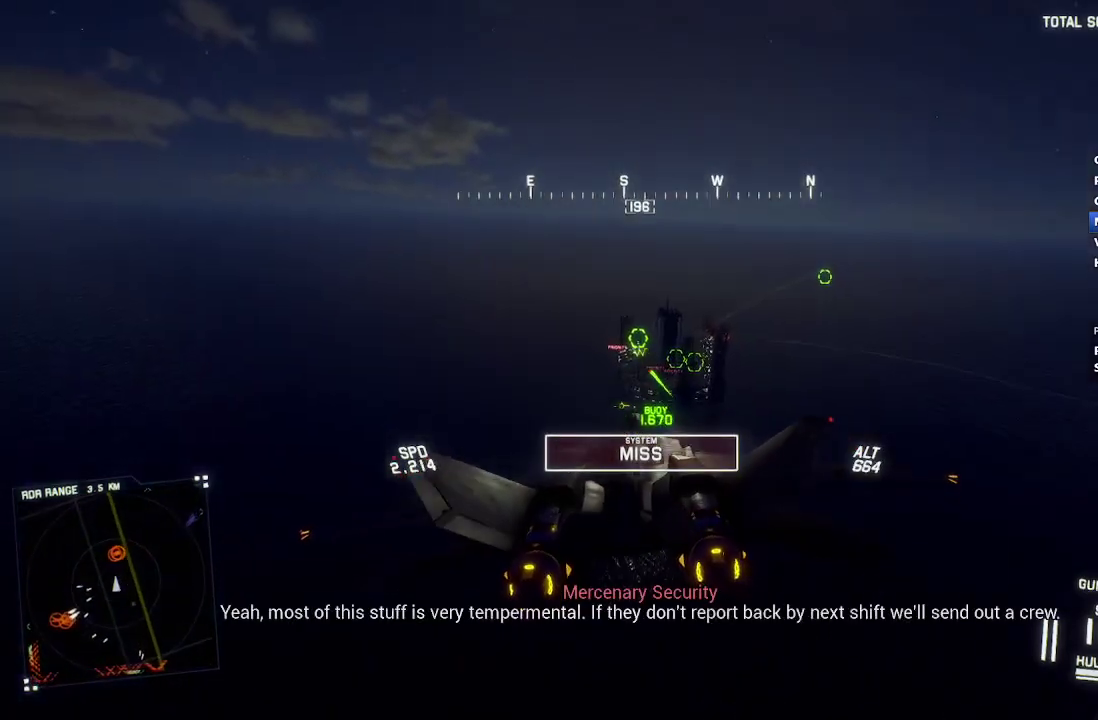
{"buttons": [], "left_stick": "center", "right_stick": "center", "events": [[17, "Y", "up"], [100, "R1", "up"], [150, "L1", "down"], [283, "L1", "up"]]}
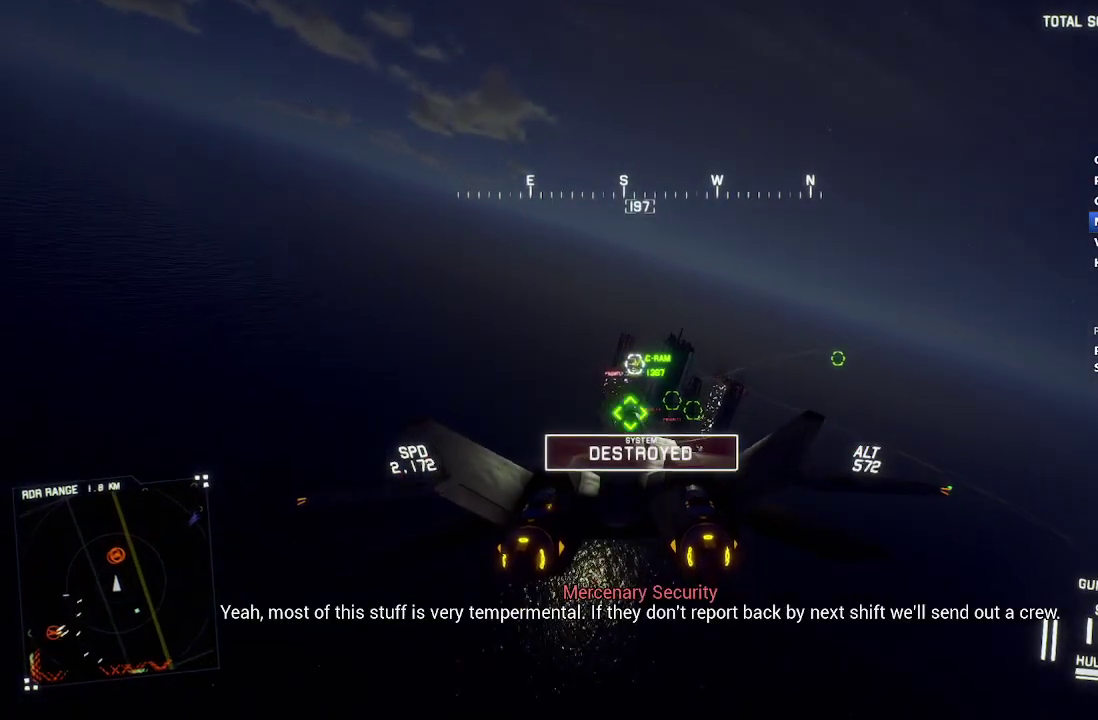
{"buttons": ["R2"], "left_stick": "down-right", "right_stick": "center", "events": [[83, "B", "down"], [100, "left_stick", "down"], [133, "R2", "down"], [167, "B", "up"], [283, "left_stick", "center"], [500, "left_stick", "down-right"]]}
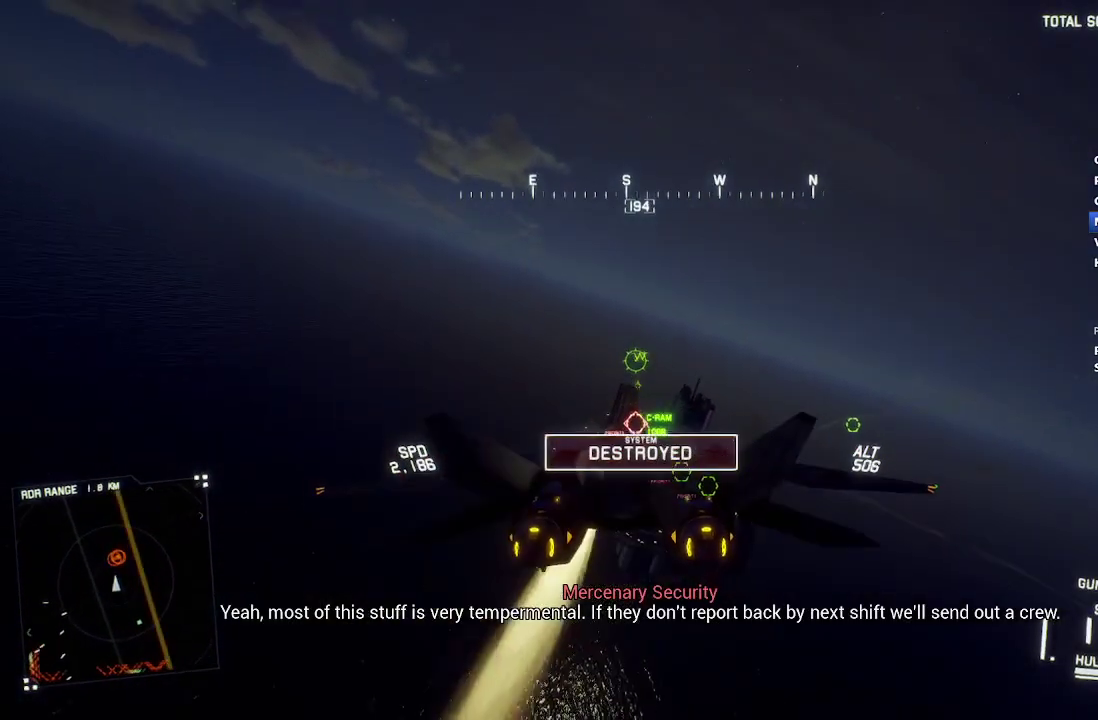
{"buttons": ["R1", "R2"], "left_stick": "down-left", "right_stick": "center", "events": [[150, "left_stick", "center"], [300, "R1", "down"], [483, "left_stick", "down-left"]]}
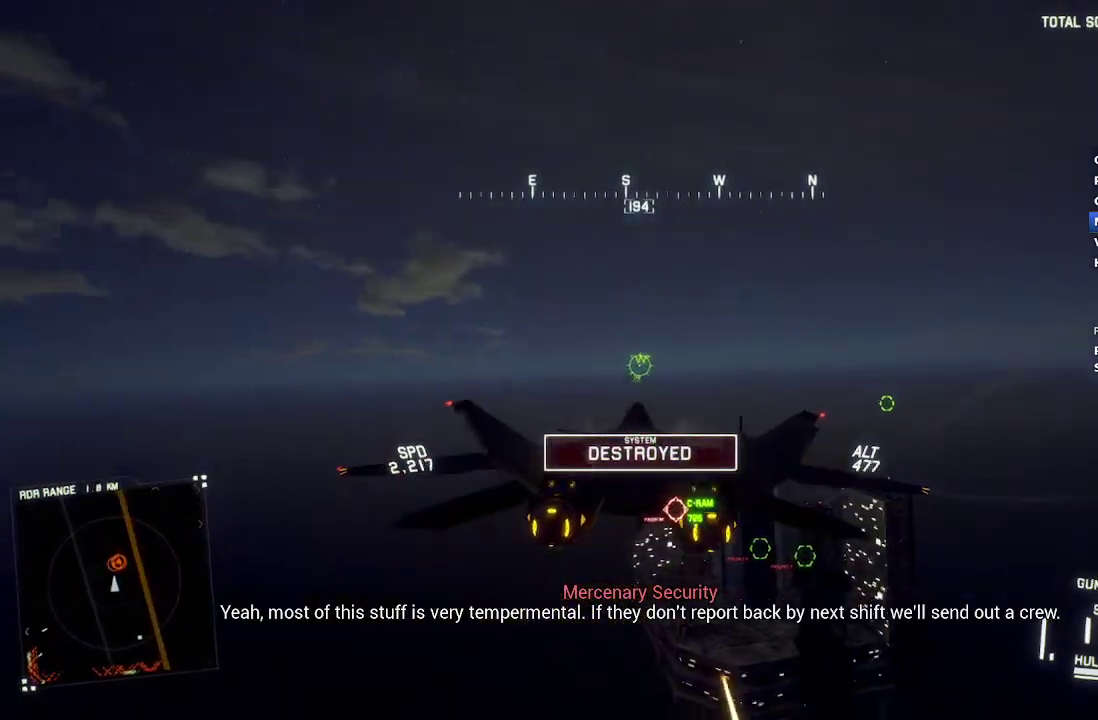
{"buttons": ["R1", "R2"], "left_stick": "center", "right_stick": "center", "events": [[100, "left_stick", "center"]]}
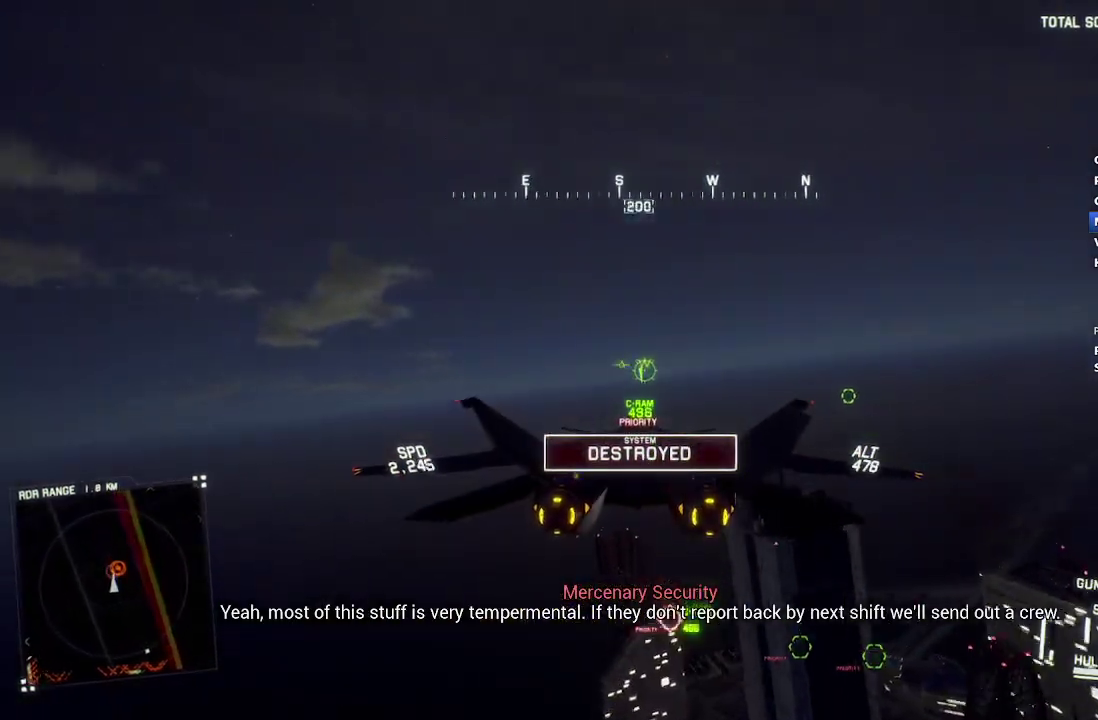
{"buttons": ["R2"], "left_stick": "center", "right_stick": "center", "events": [[500, "R1", "up"]]}
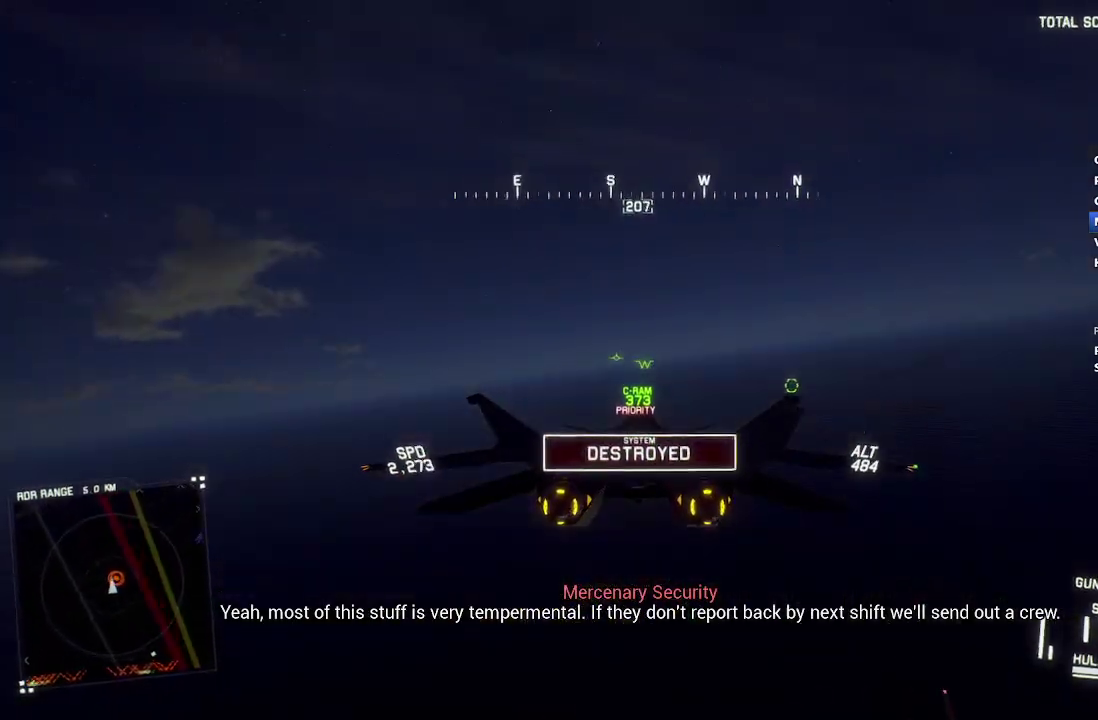
{"buttons": ["R2"], "left_stick": "center", "right_stick": "down-left", "events": [[167, "right_stick", "down-left"]]}
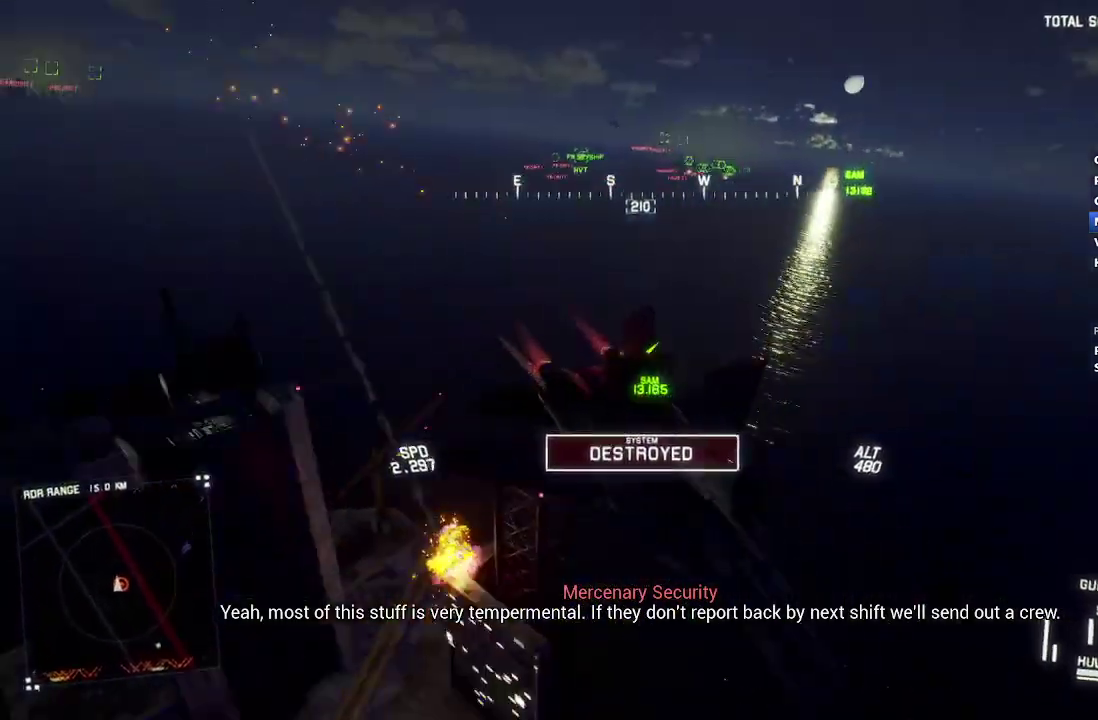
{"buttons": ["R2"], "left_stick": "down", "right_stick": "left", "events": [[17, "right_stick", "left"], [450, "left_stick", "down"]]}
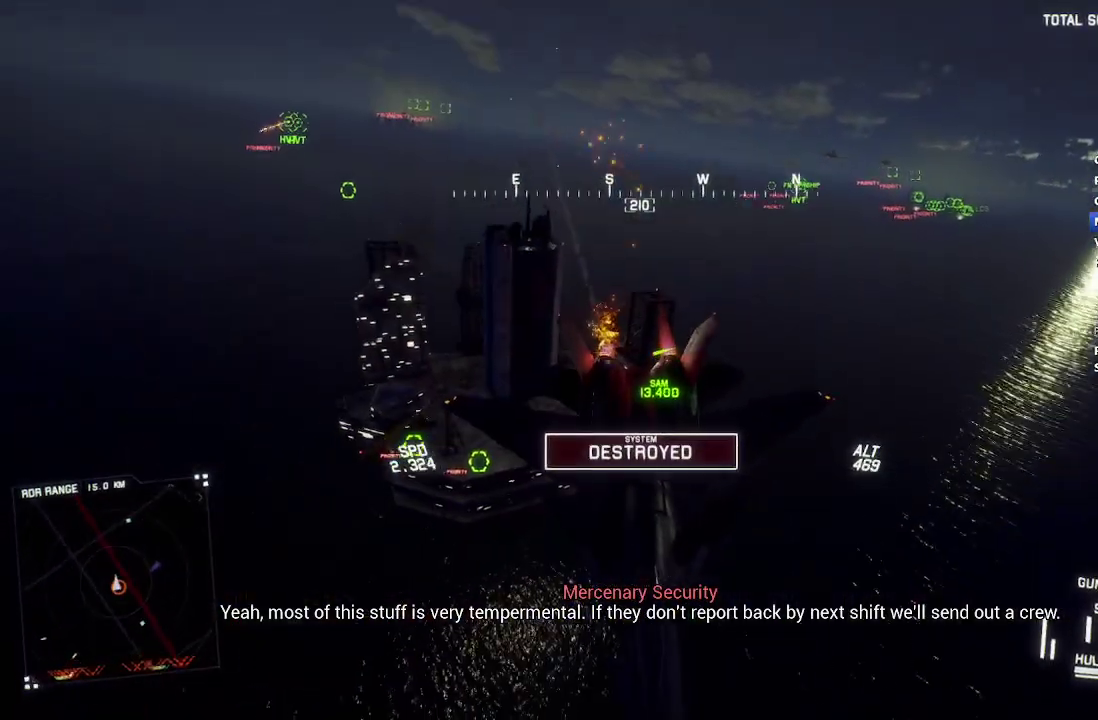
{"buttons": ["R2"], "left_stick": "down", "right_stick": "left", "events": [[183, "left_stick", "center"], [350, "left_stick", "down"]]}
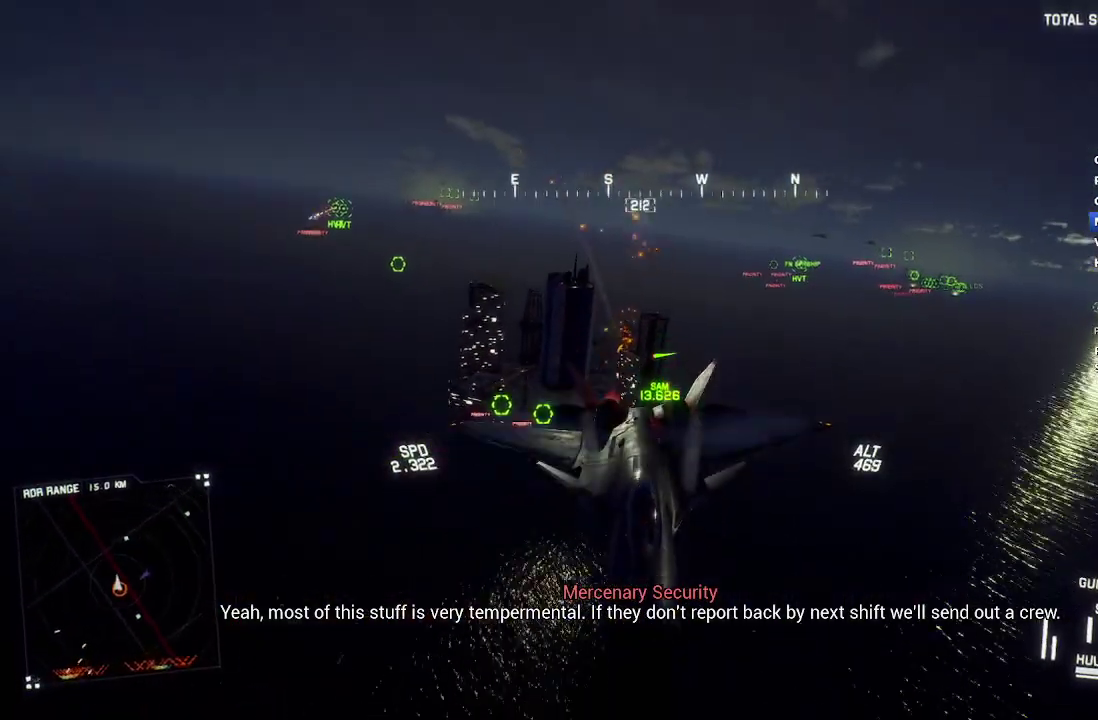
{"buttons": ["L2"], "left_stick": "down-right", "right_stick": "left", "events": [[117, "L2", "down"], [117, "R2", "up"], [383, "Y", "down"], [483, "Y", "up"], [500, "left_stick", "down-right"]]}
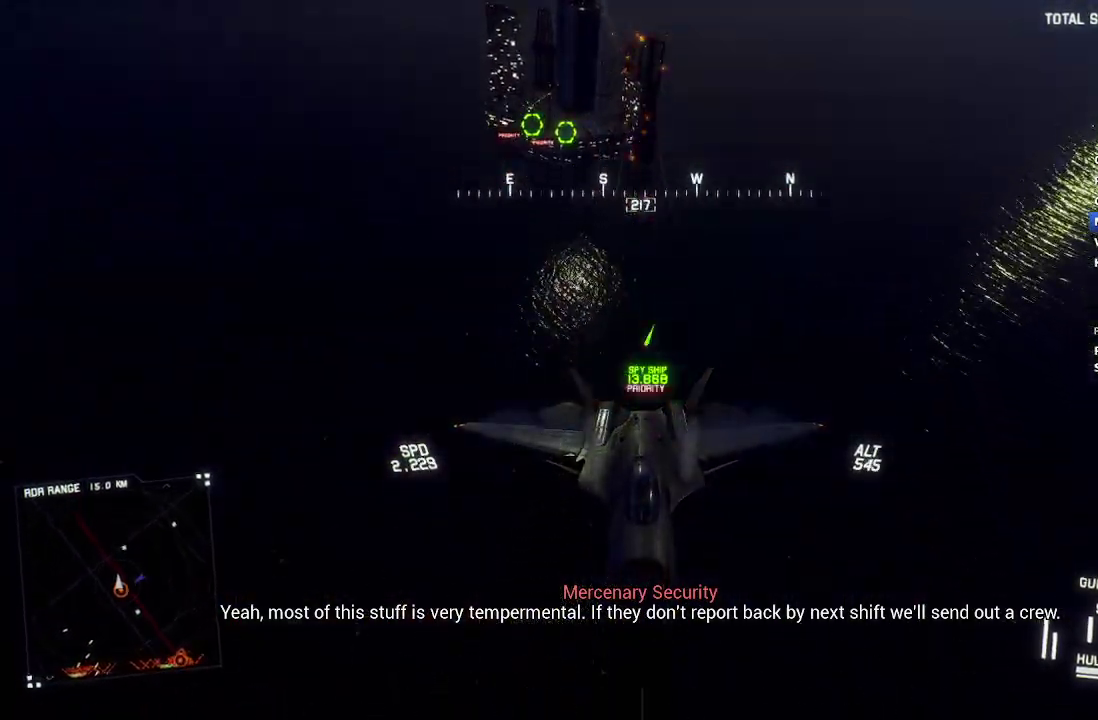
{"buttons": ["L2"], "left_stick": "down", "right_stick": "up-left", "events": [[217, "right_stick", "up-left"], [283, "Y", "down"], [317, "left_stick", "down"], [400, "Y", "up"]]}
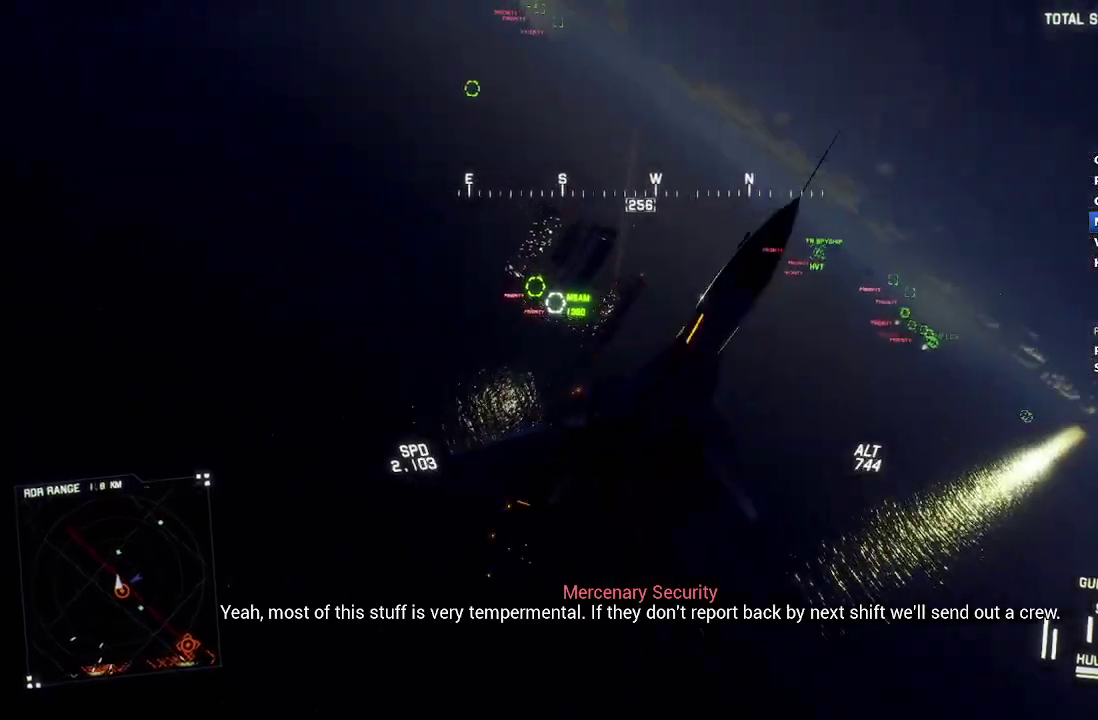
{"buttons": ["L2"], "left_stick": "down", "right_stick": "up", "events": [[167, "left_stick", "down-left"], [450, "left_stick", "down"], [450, "right_stick", "up"]]}
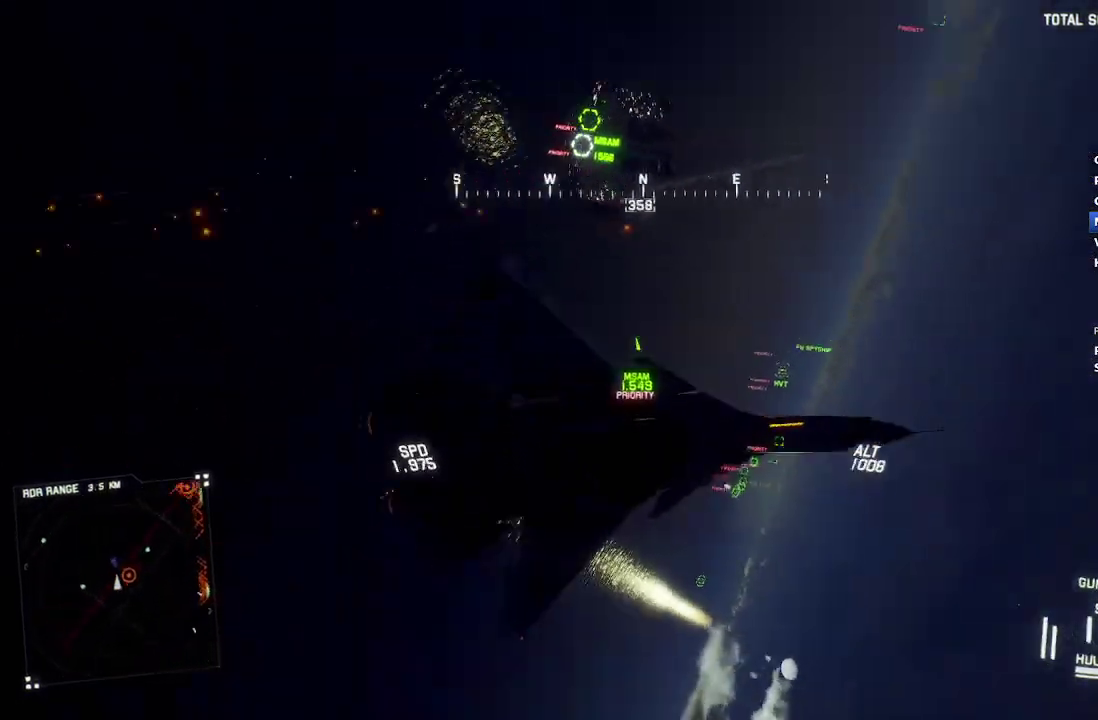
{"buttons": ["L2"], "left_stick": "down", "right_stick": "center", "events": [[283, "right_stick", "up-left"], [383, "right_stick", "center"]]}
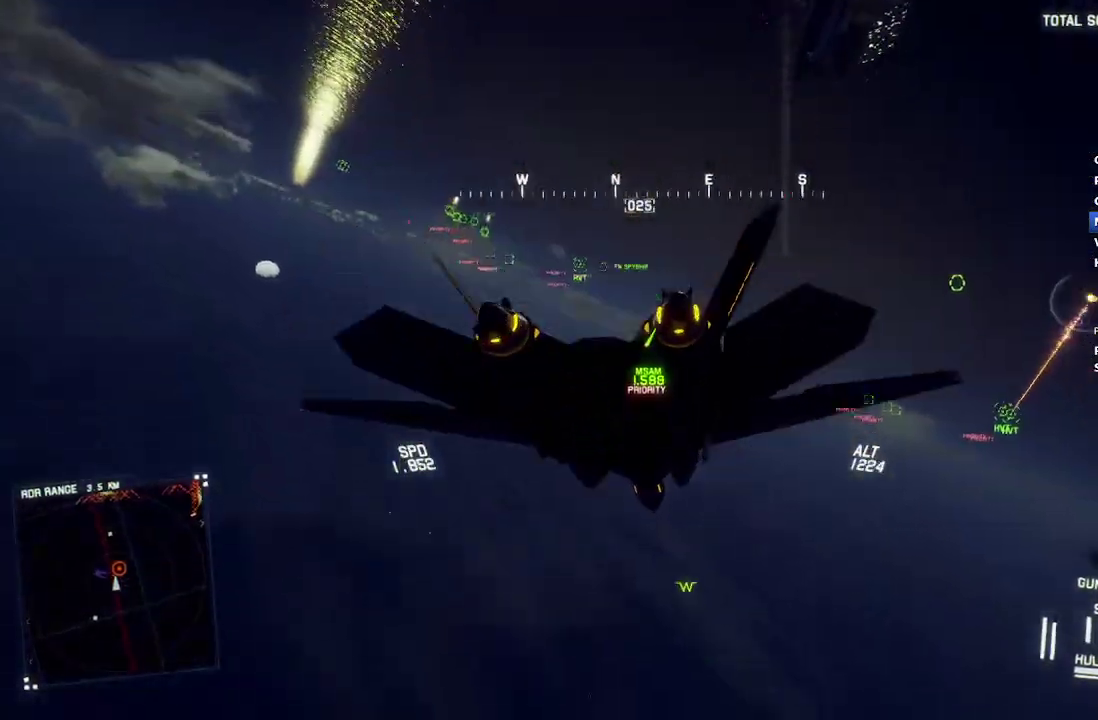
{"buttons": ["L2", "R1"], "left_stick": "down", "right_stick": "center", "events": [[233, "R1", "down"], [233, "left_stick", "down-right"], [433, "left_stick", "down"]]}
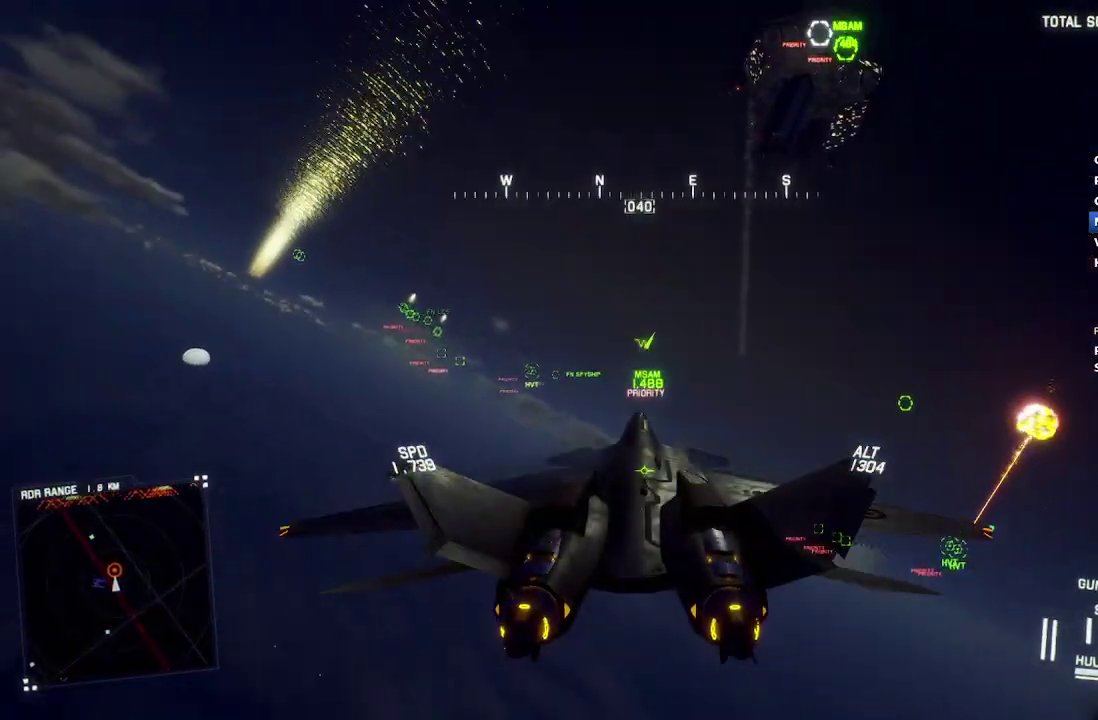
{"buttons": ["L2"], "left_stick": "down-right", "right_stick": "center", "events": [[83, "left_stick", "down-right"], [317, "left_stick", "center"], [367, "B", "down"], [450, "B", "up"], [450, "R1", "up"], [450, "left_stick", "down-right"]]}